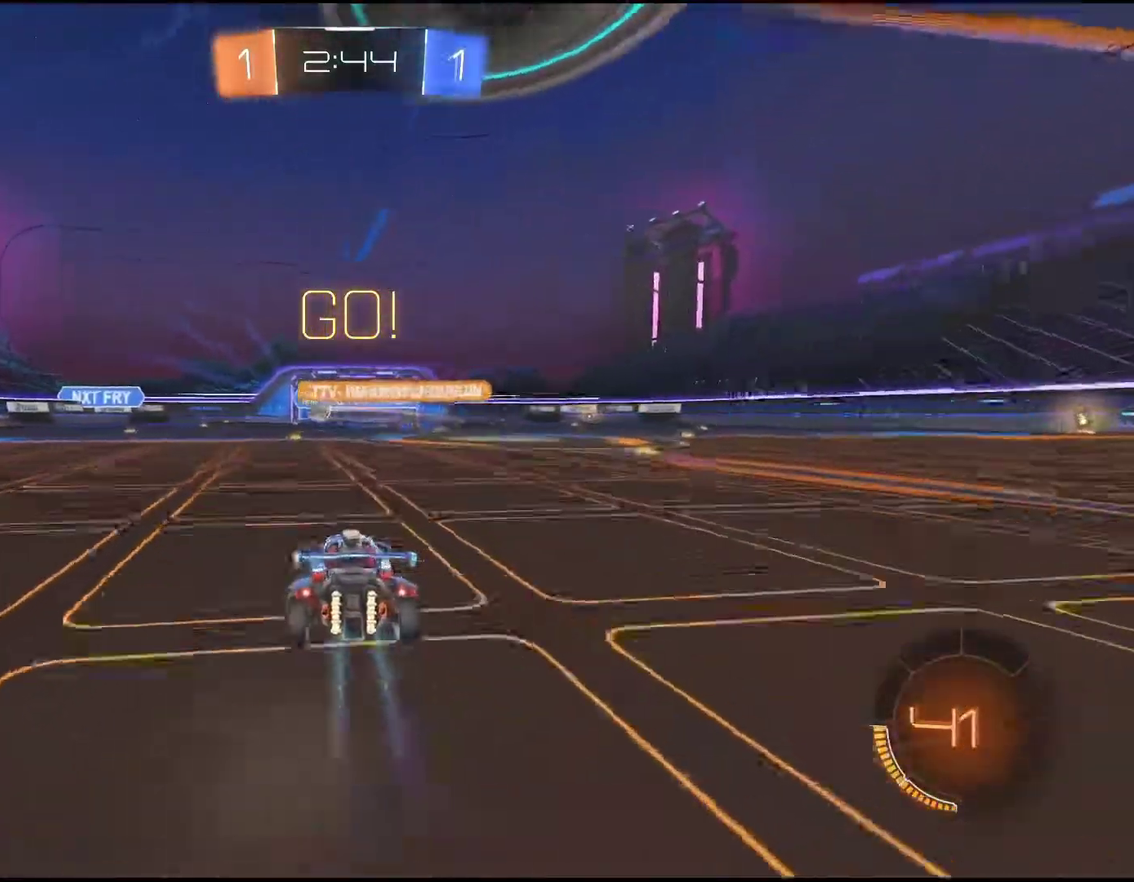
Gameplay with a controller (PlayStation layout); each line is a JSON object with the inputs held at the frame after it. "events" lists button and stick changes between this image and that frame as [ms after this image, input, new state], when the widget could be followed in between. Not read: L1 L3 R3 right_stick.
{"buttons": ["R2"], "left_stick": "center", "events": [[217, "left_stick", "right"], [483, "left_stick", "center"]]}
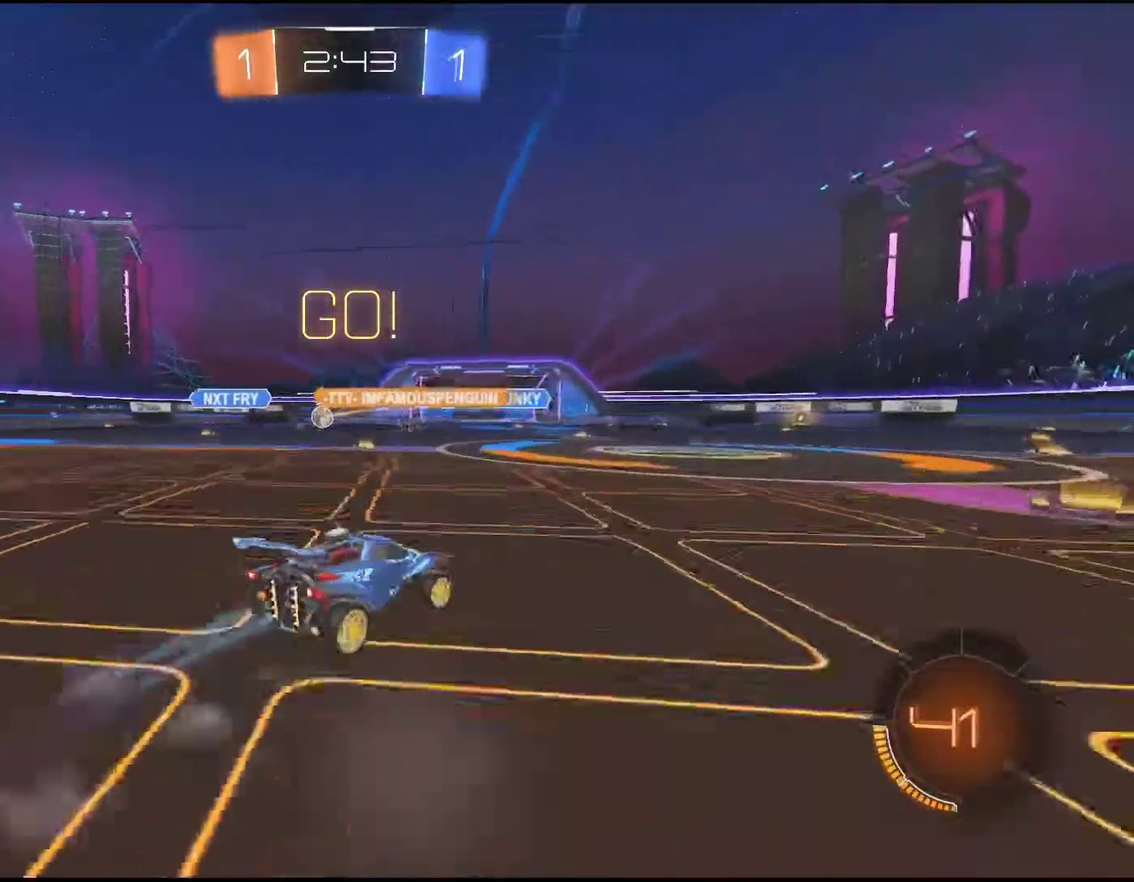
{"buttons": ["R2"], "left_stick": "right", "events": [[267, "left_stick", "right"]]}
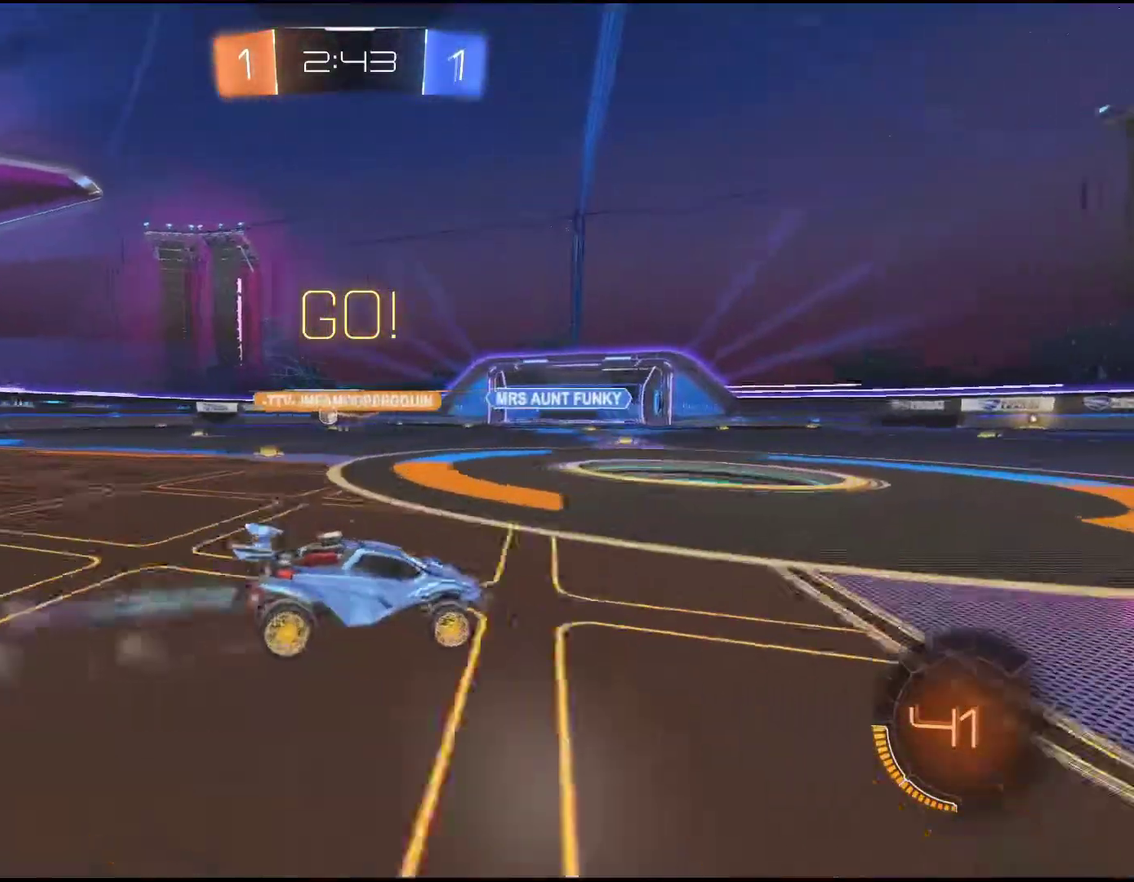
{"buttons": ["R2"], "left_stick": "right", "events": [[133, "left_stick", "center"], [417, "left_stick", "right"]]}
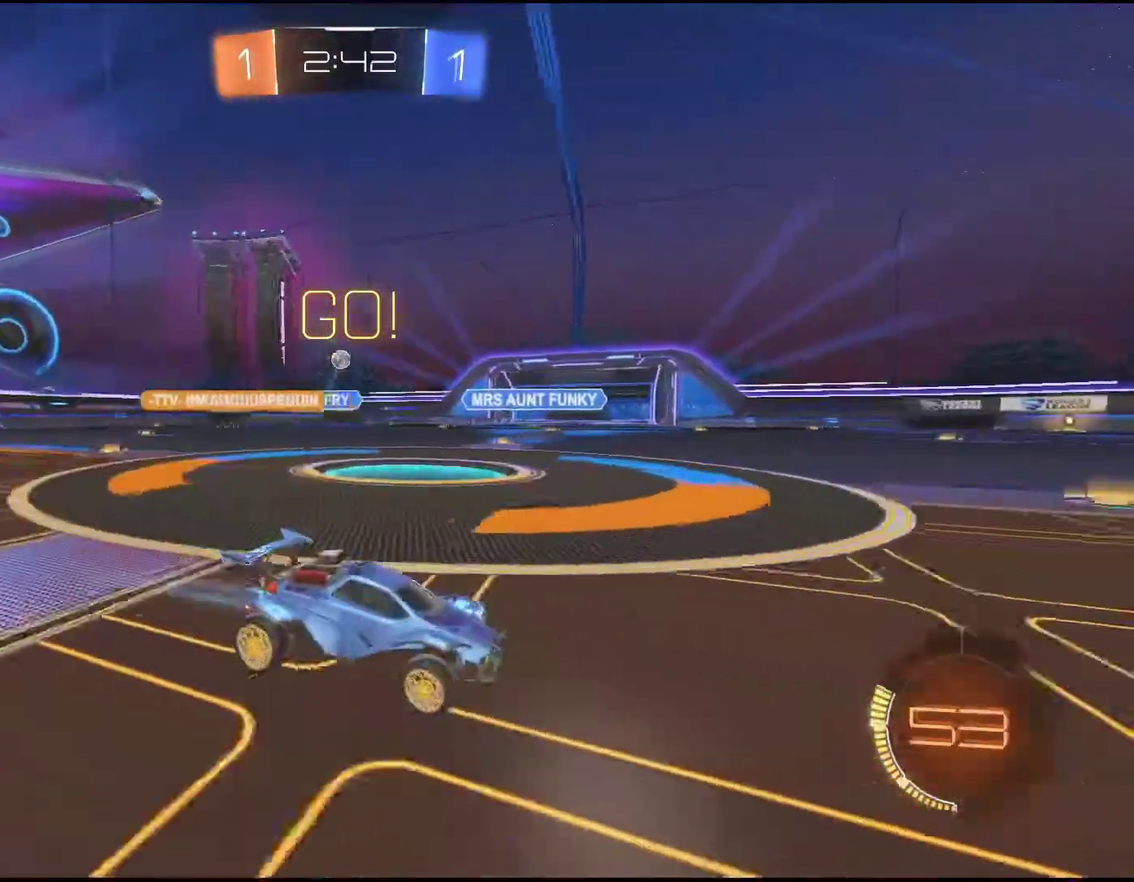
{"buttons": ["R2"], "left_stick": "center", "events": [[317, "left_stick", "center"]]}
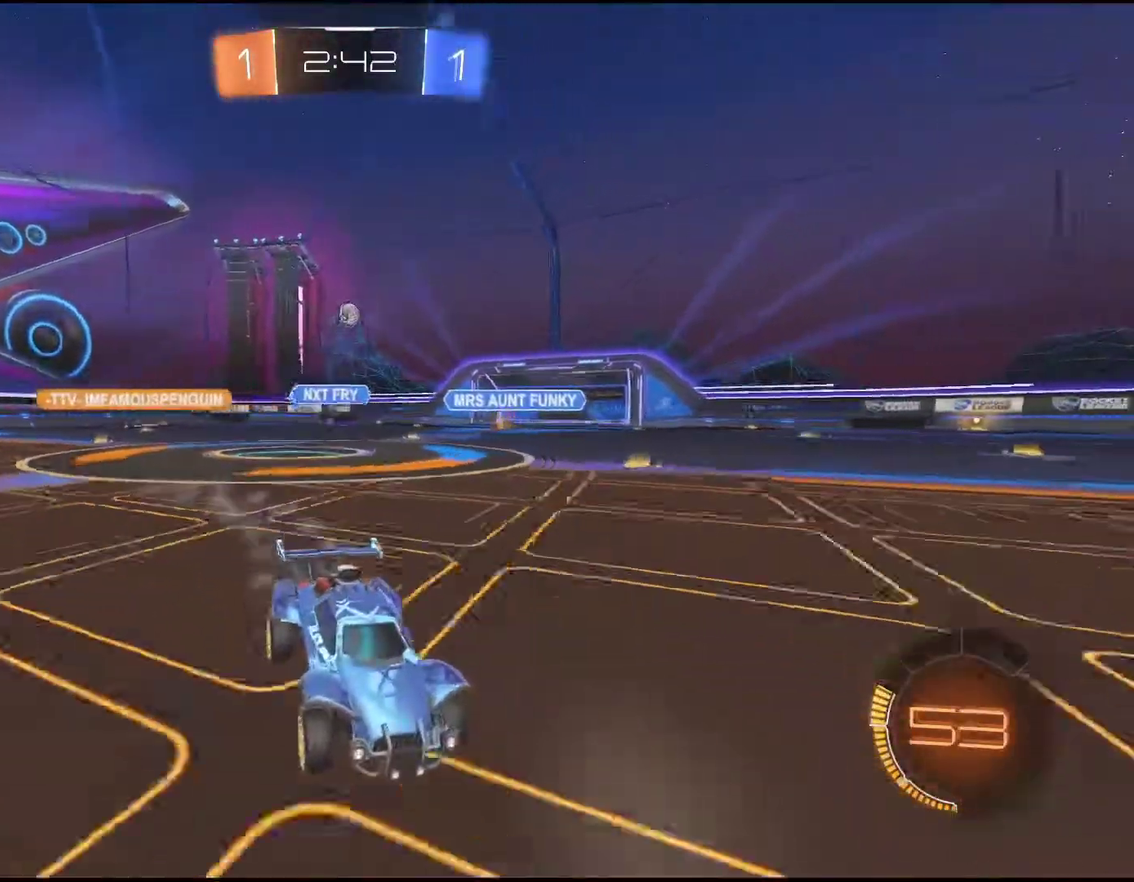
{"buttons": ["R1", "R2"], "left_stick": "center", "events": [[217, "TRIANGLE", "down"], [317, "TRIANGLE", "up"], [383, "R1", "down"]]}
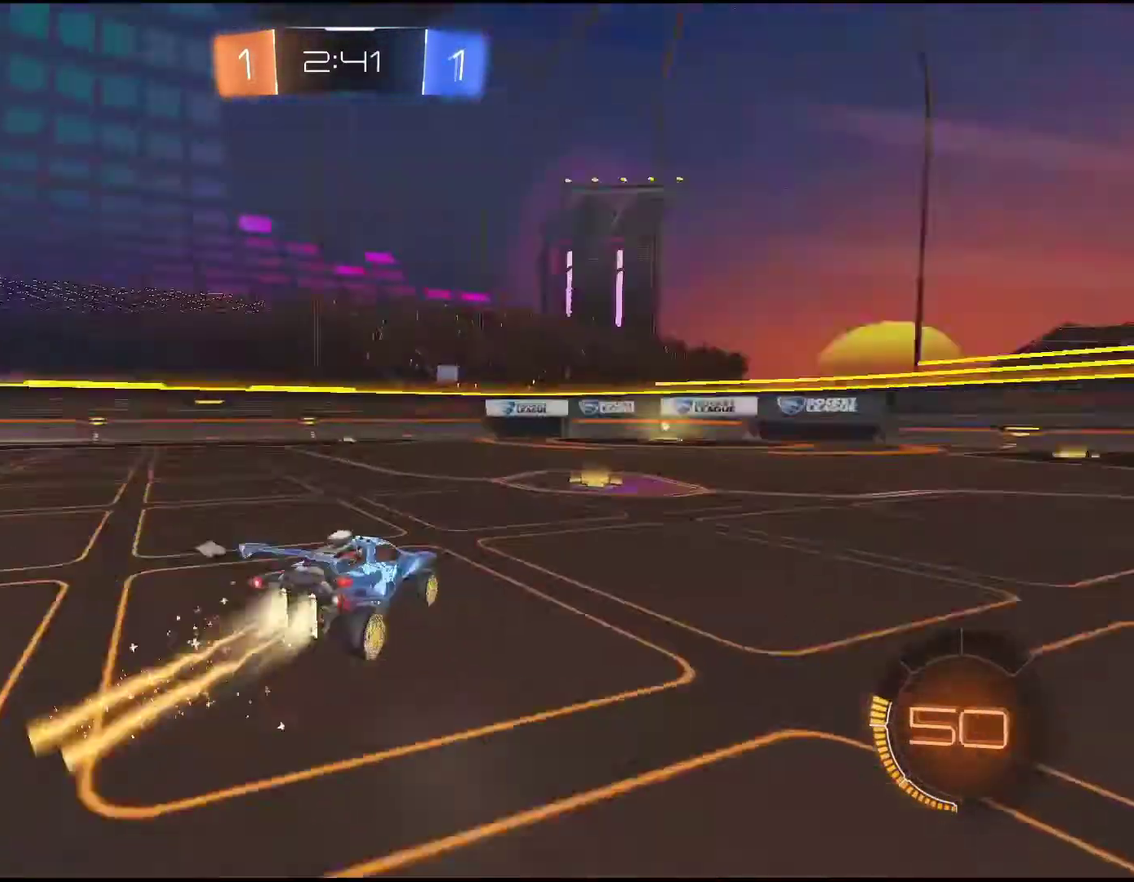
{"buttons": ["R1", "R2"], "left_stick": "center", "events": []}
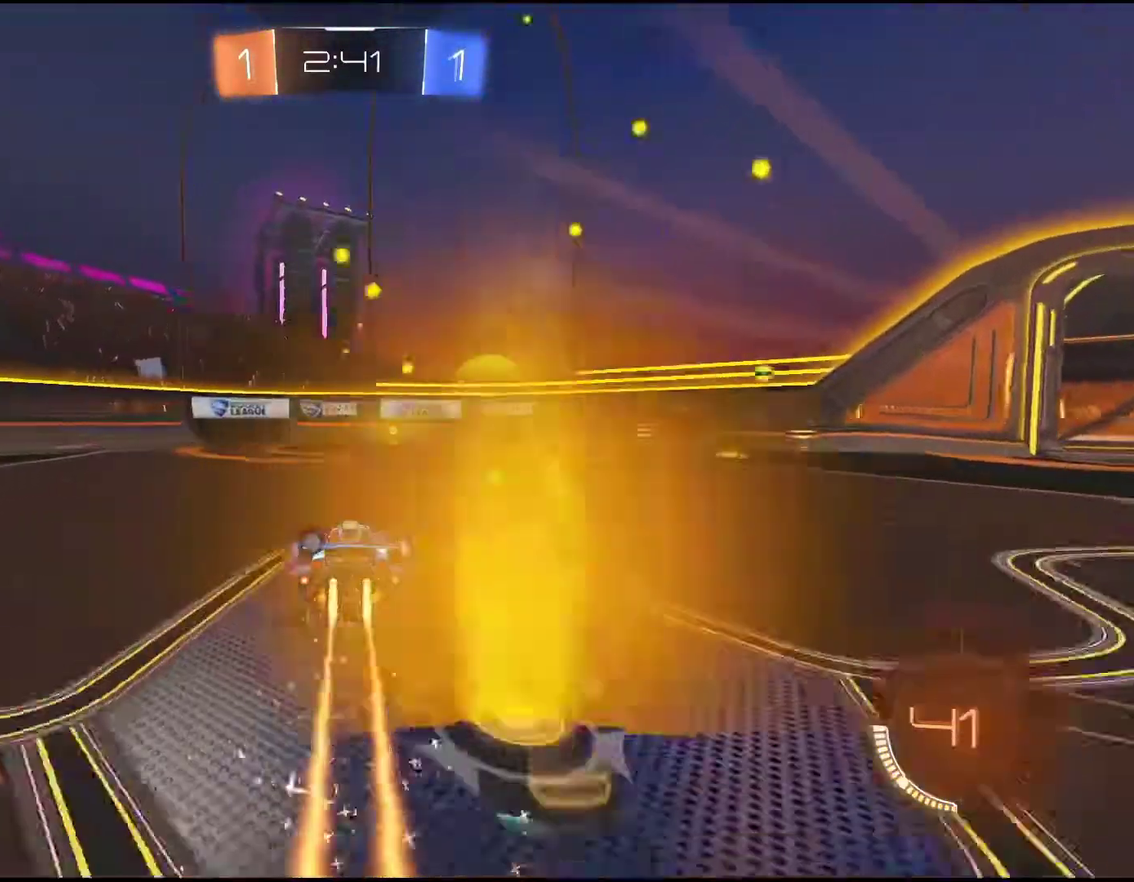
{"buttons": ["R2"], "left_stick": "center", "events": [[233, "R1", "up"], [300, "TRIANGLE", "down"], [400, "TRIANGLE", "up"]]}
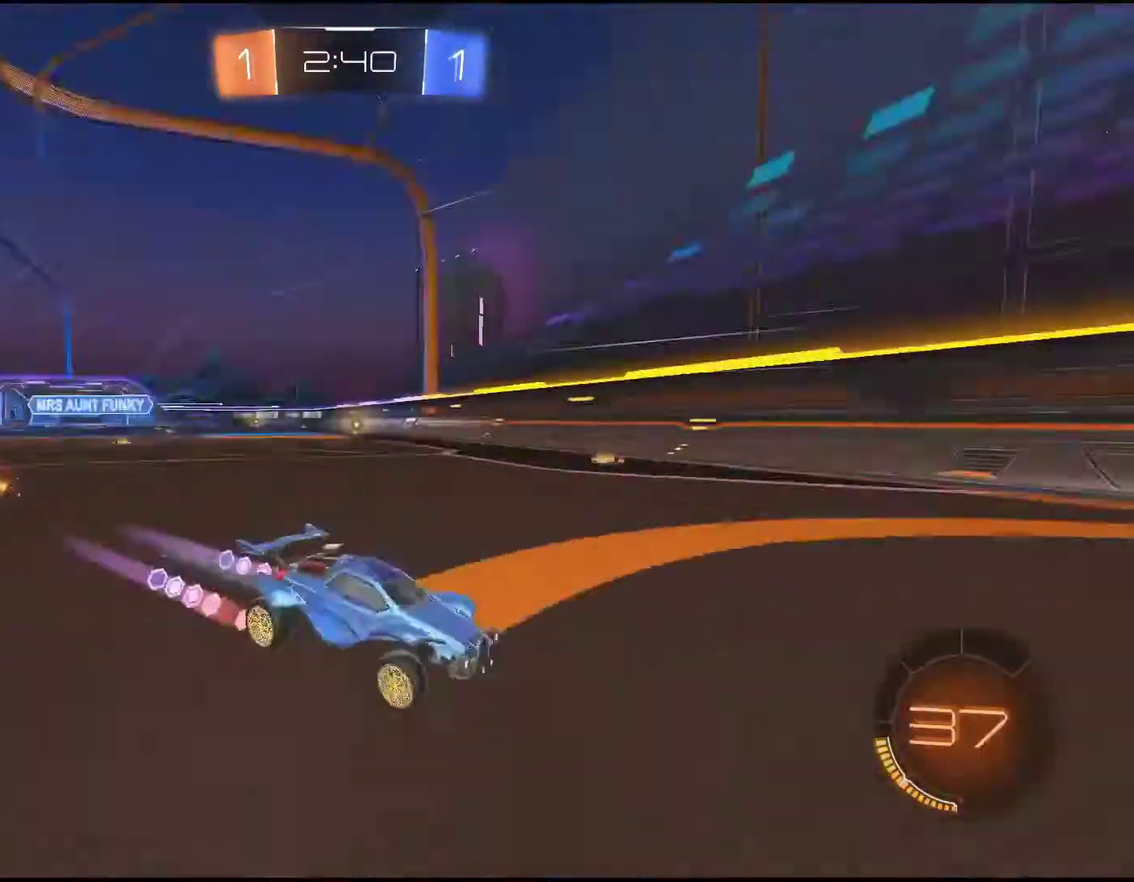
{"buttons": ["R2"], "left_stick": "right", "events": [[250, "left_stick", "right"]]}
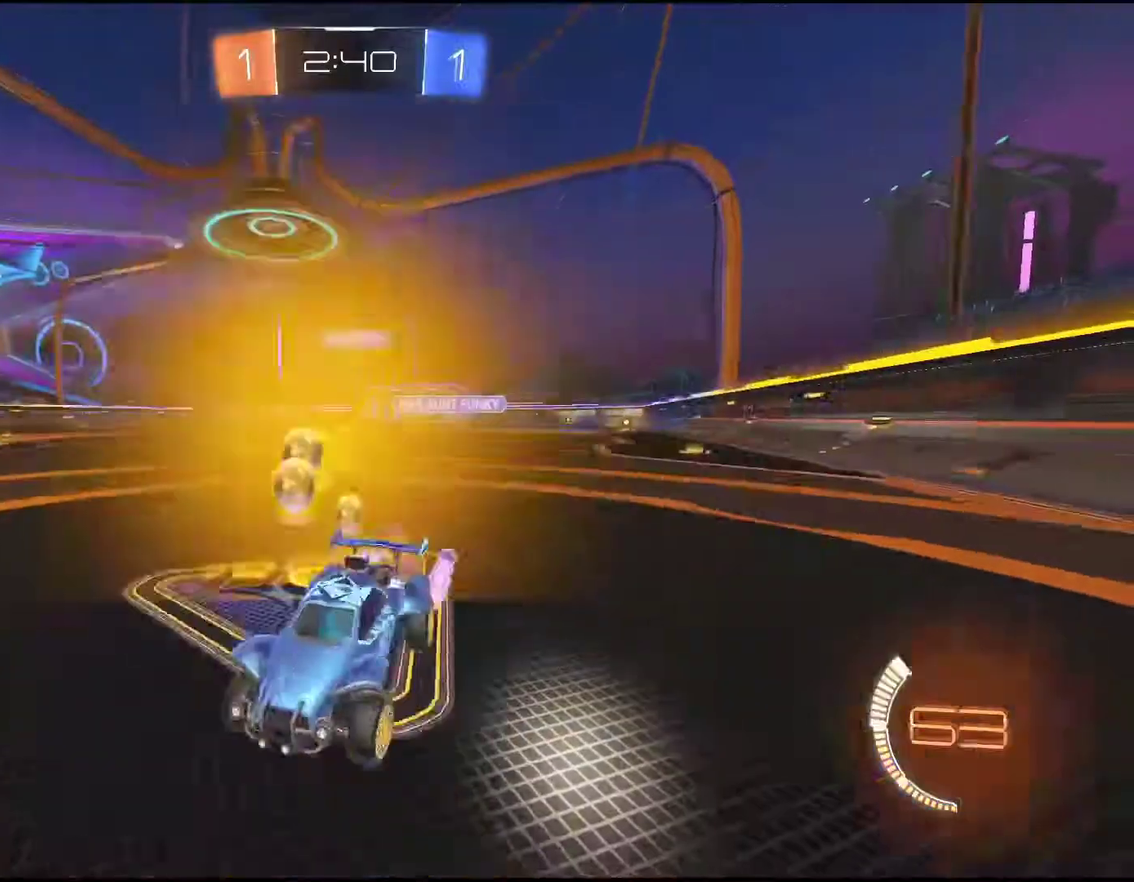
{"buttons": ["R2"], "left_stick": "right", "events": []}
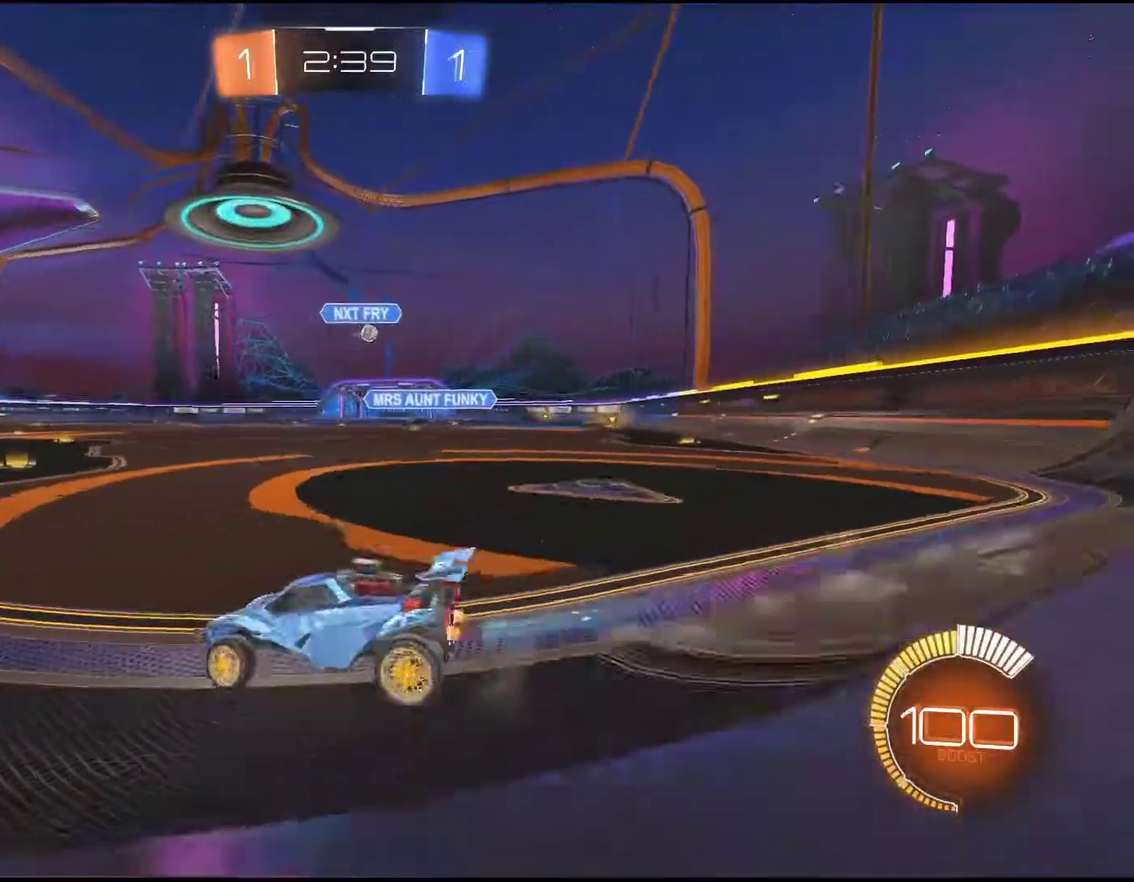
{"buttons": ["R2"], "left_stick": "down-left", "events": [[450, "left_stick", "down-right"], [500, "left_stick", "down-left"]]}
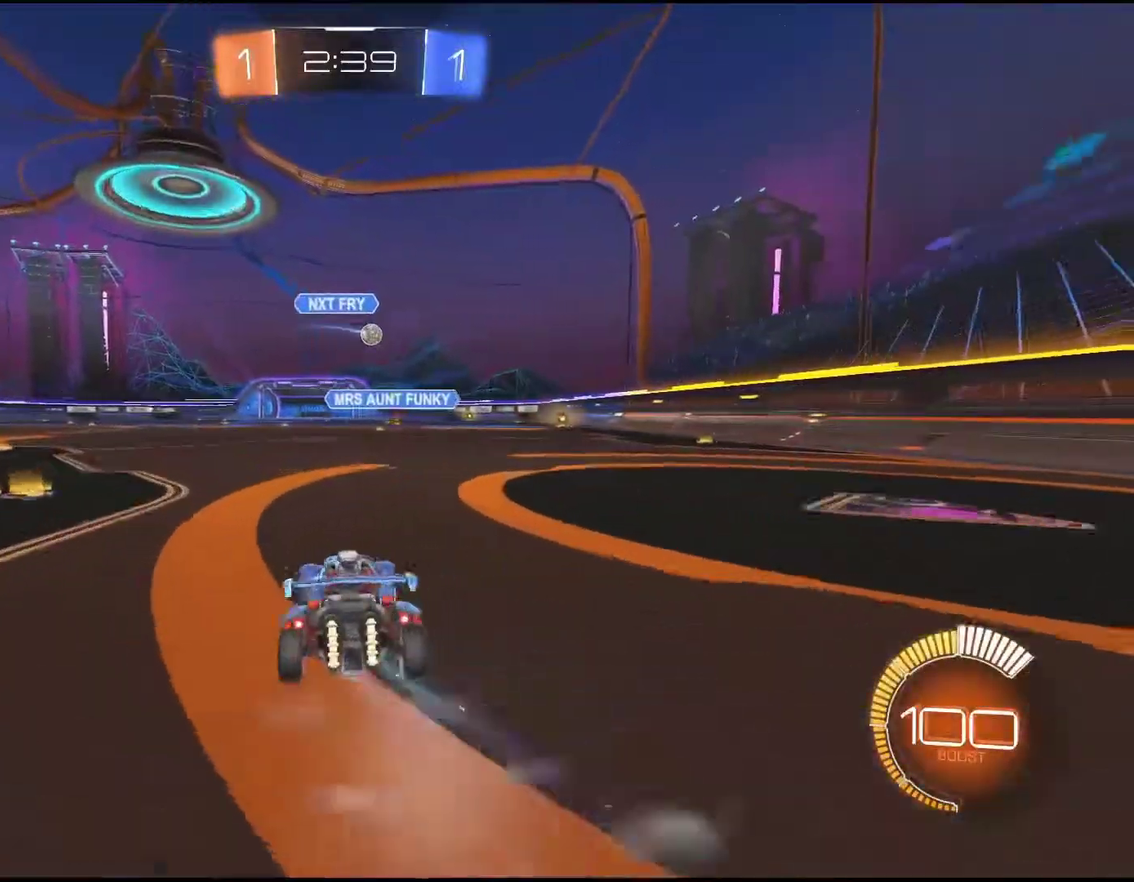
{"buttons": ["R2"], "left_stick": "down-left", "events": []}
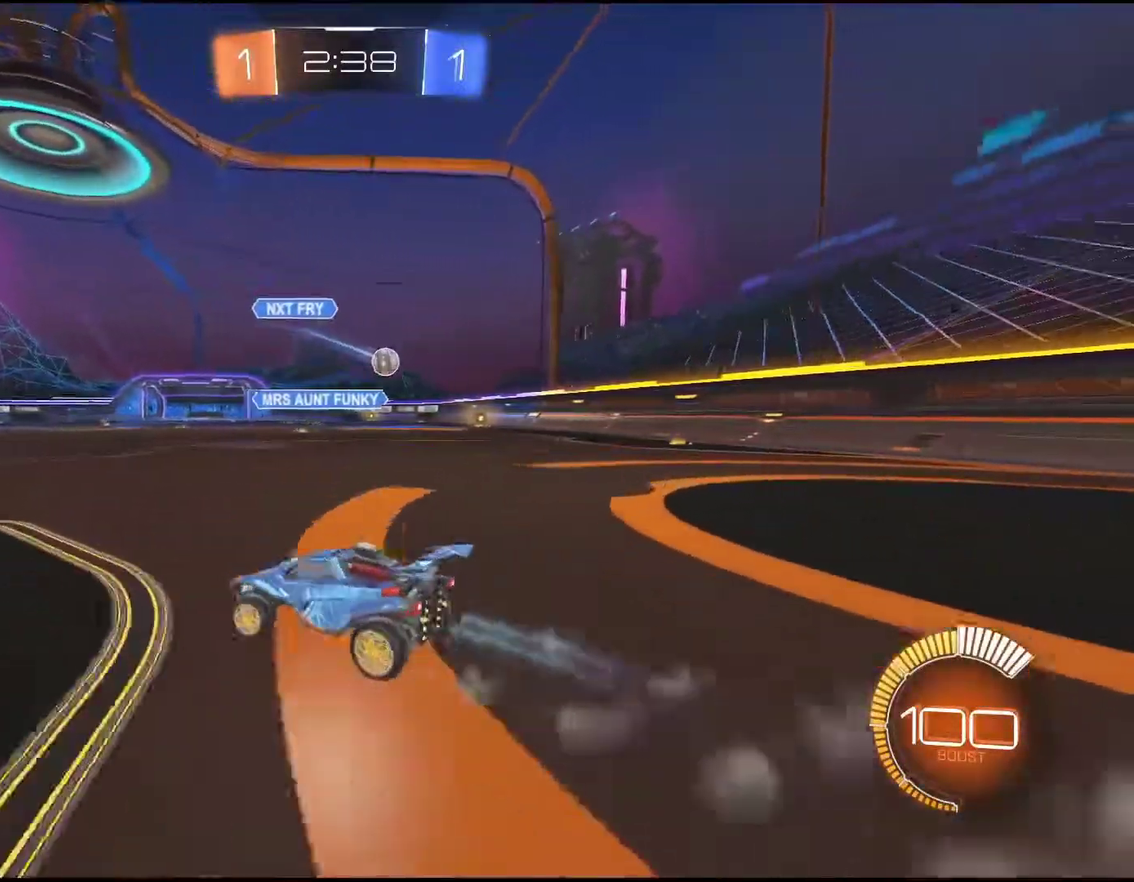
{"buttons": ["R2"], "left_stick": "down-left", "events": []}
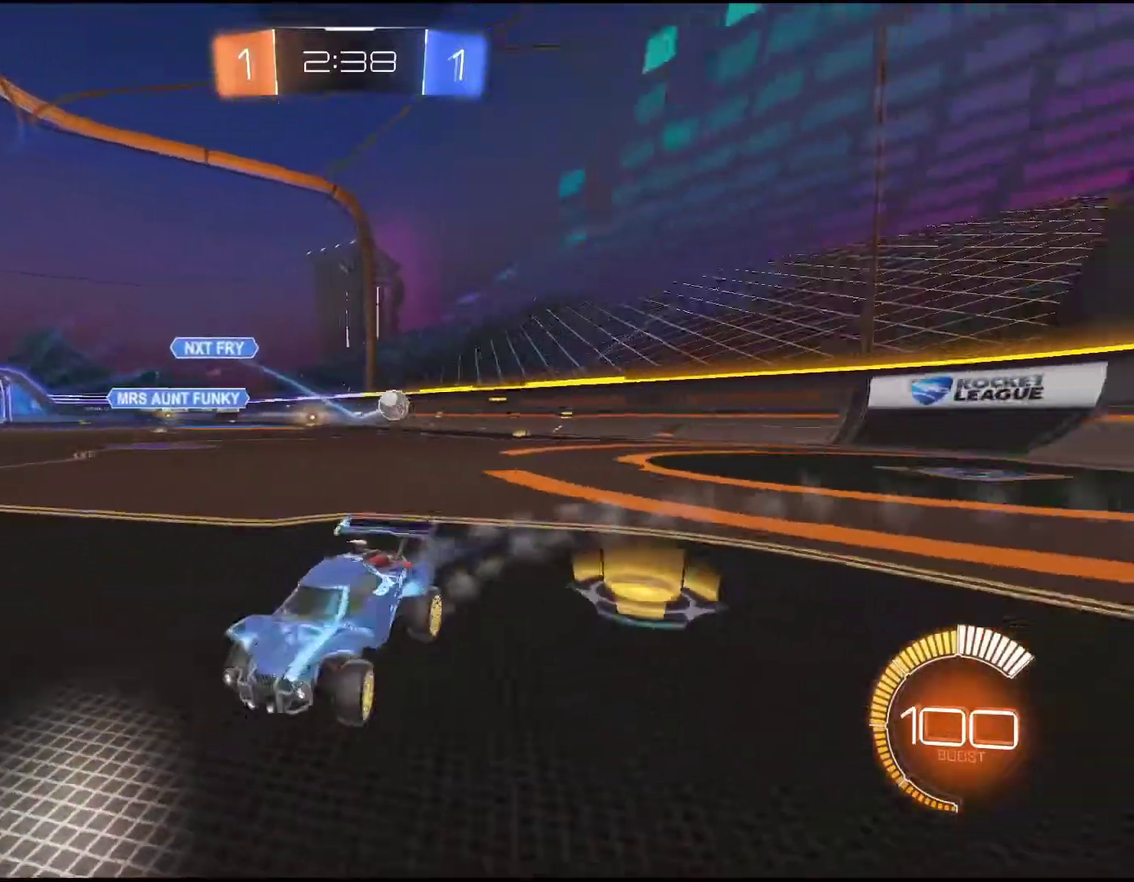
{"buttons": ["R2"], "left_stick": "down-left", "events": []}
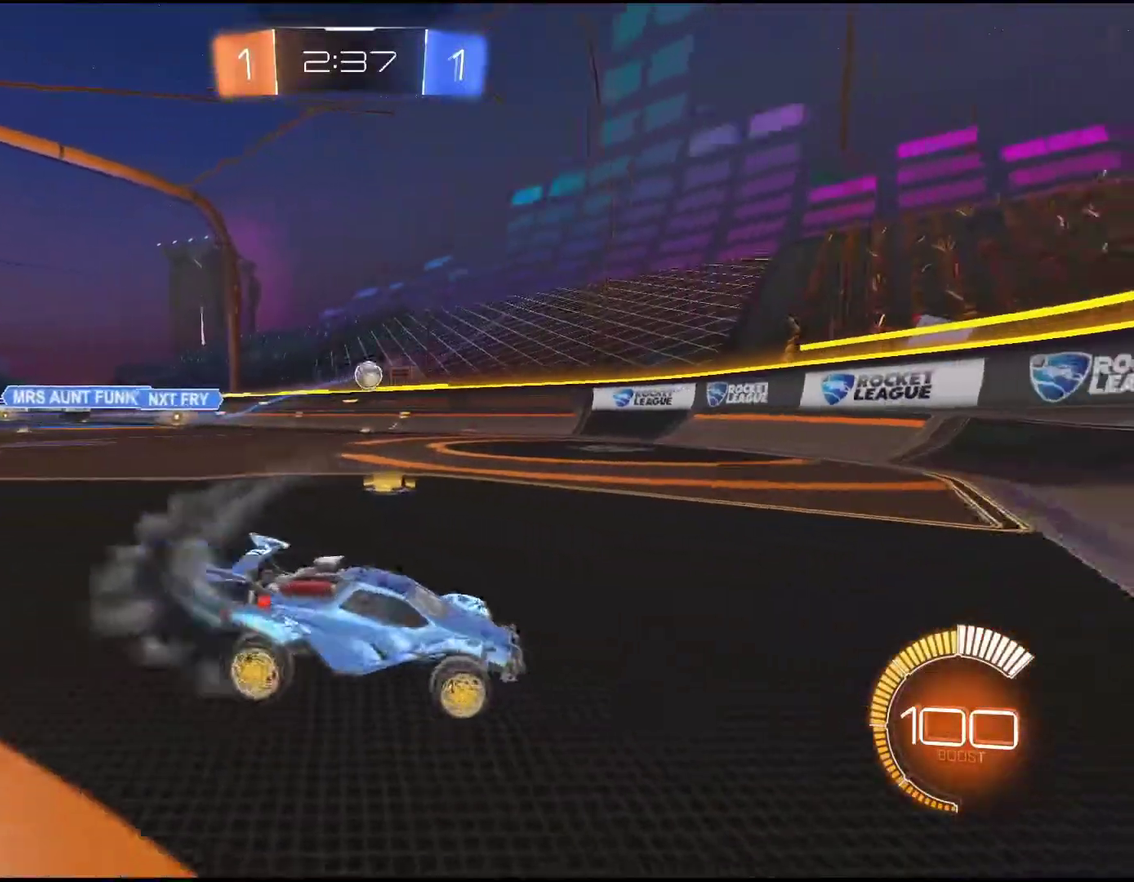
{"buttons": ["R2"], "left_stick": "center", "events": [[433, "left_stick", "center"]]}
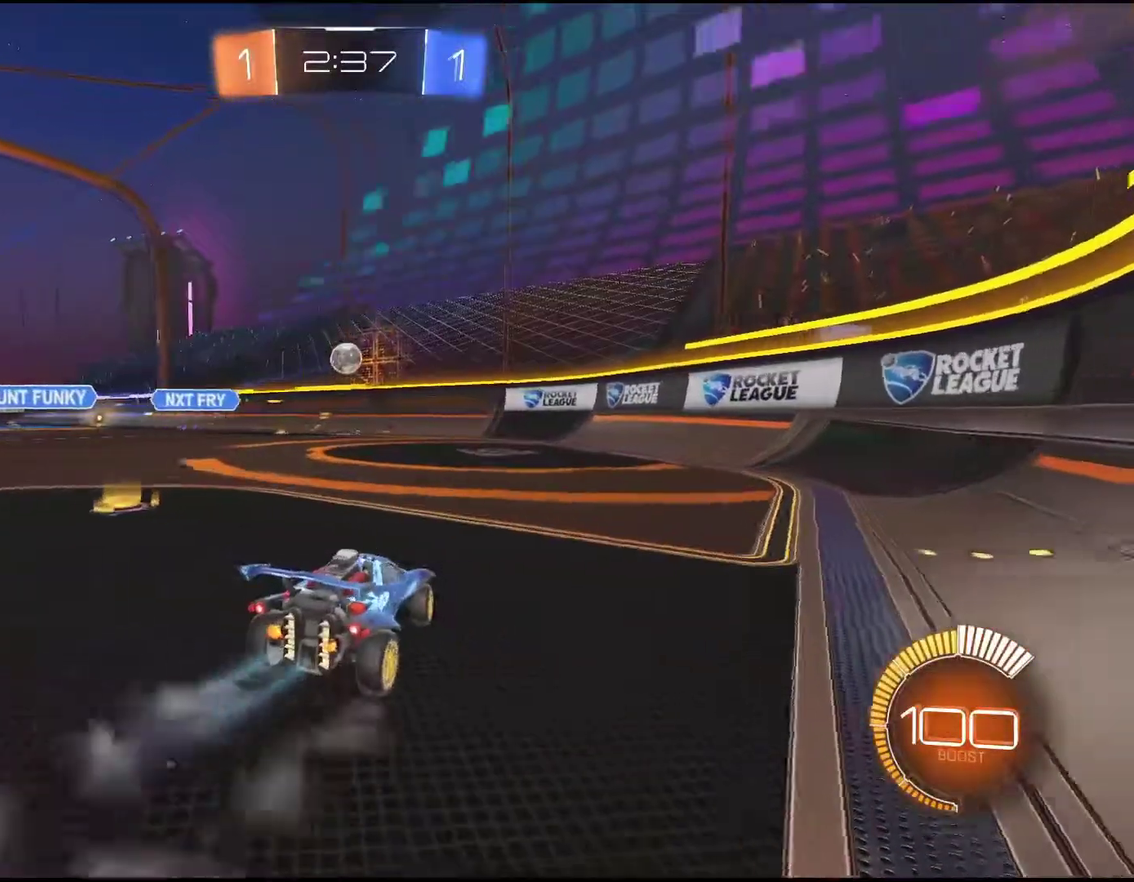
{"buttons": ["R1", "R2"], "left_stick": "center", "events": [[183, "left_stick", "down-left"], [250, "R1", "down"], [283, "left_stick", "center"], [400, "left_stick", "down-left"], [483, "left_stick", "center"]]}
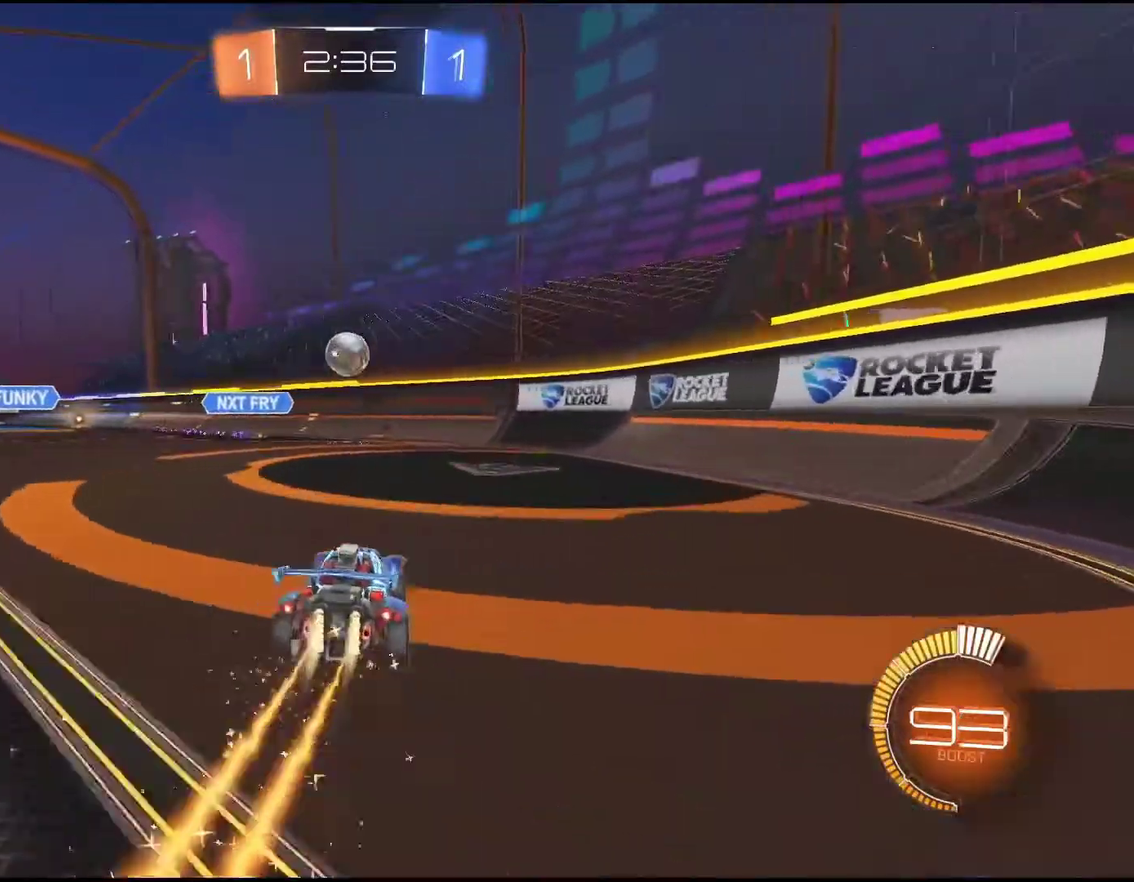
{"buttons": ["R1", "R2"], "left_stick": "up-right", "events": [[250, "left_stick", "down"], [267, "CROSS", "down"], [383, "left_stick", "down-right"], [417, "CROSS", "up"], [433, "left_stick", "right"], [483, "left_stick", "up-right"]]}
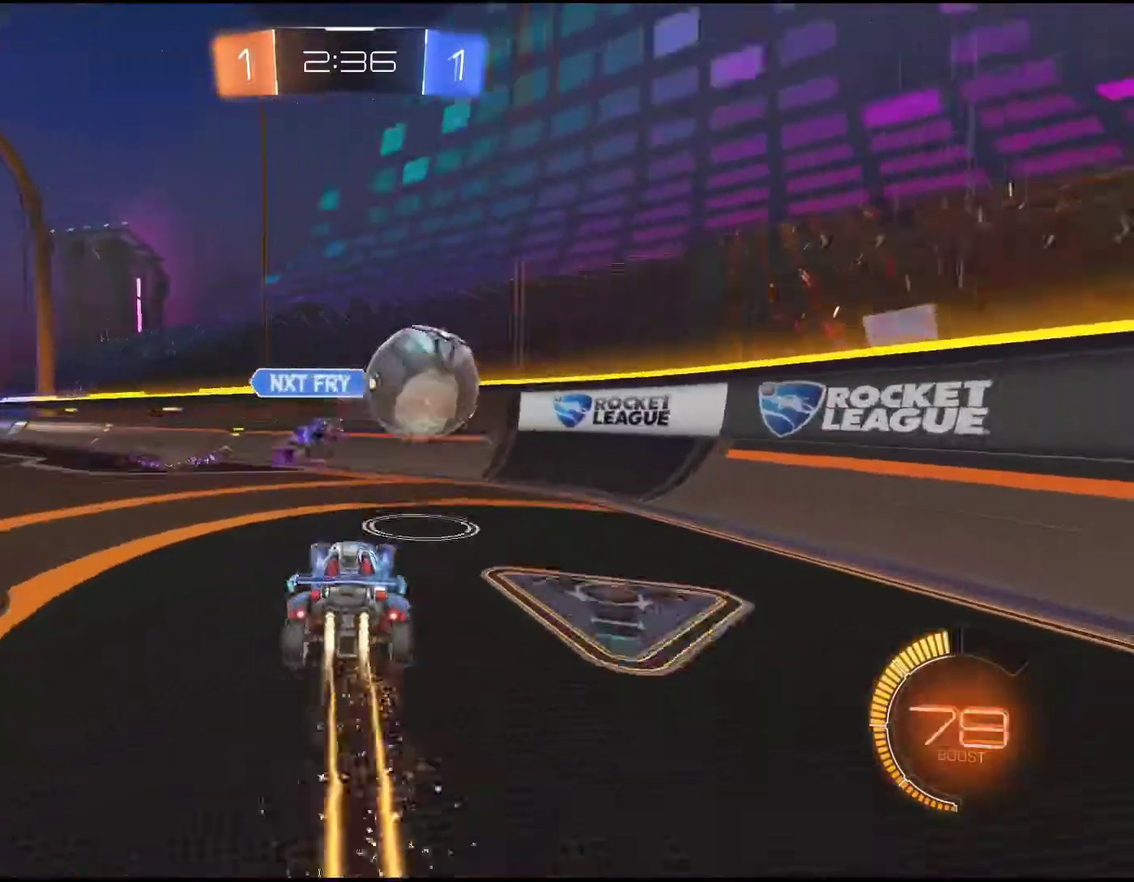
{"buttons": ["R2"], "left_stick": "center", "events": [[50, "CROSS", "down"], [183, "CROSS", "up"], [200, "R1", "up"], [250, "left_stick", "center"]]}
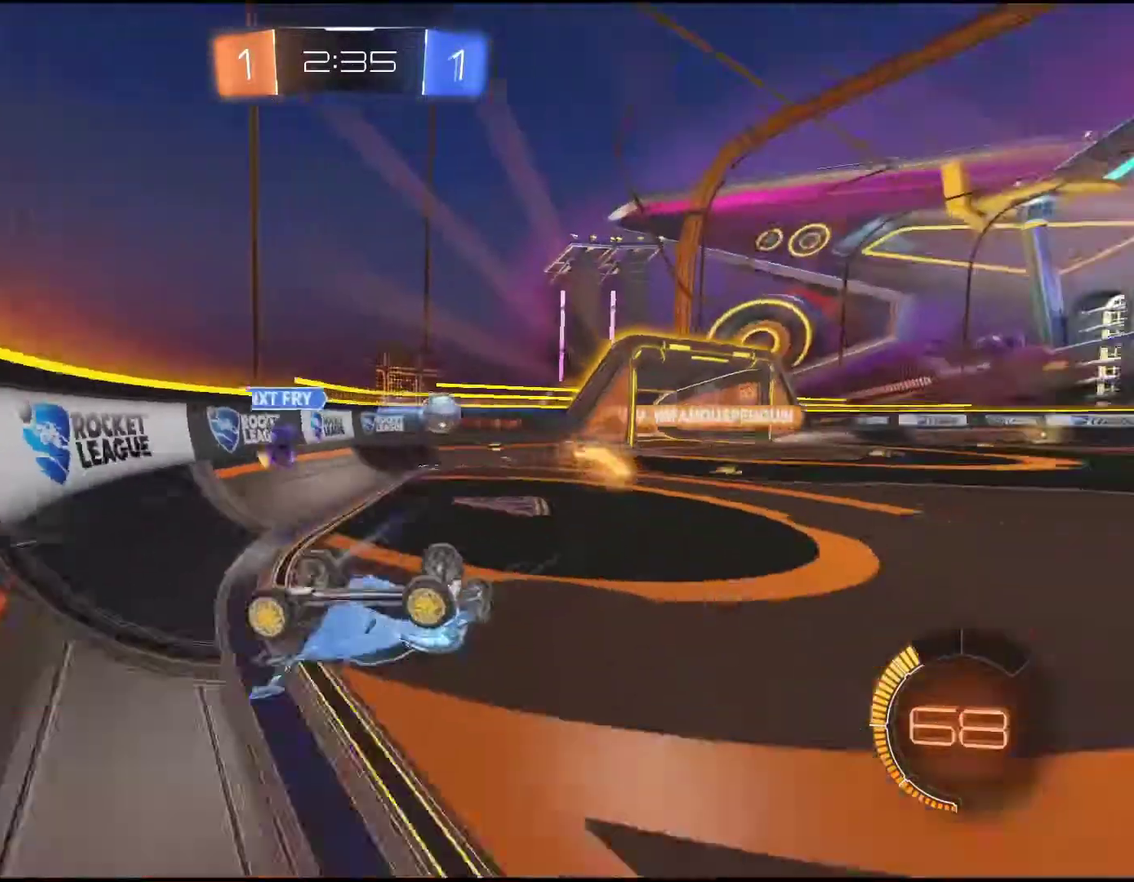
{"buttons": ["R2"], "left_stick": "down-left", "events": [[200, "left_stick", "down-left"]]}
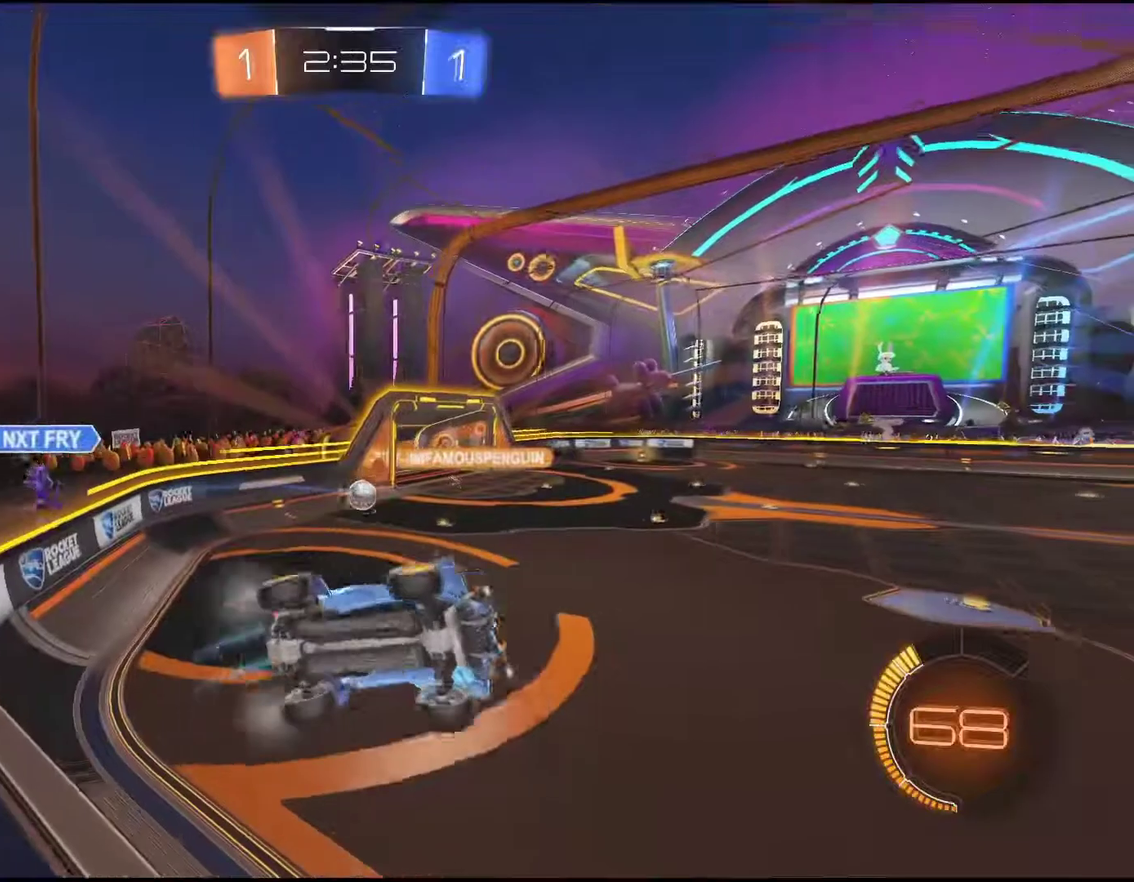
{"buttons": ["R2"], "left_stick": "right", "events": [[300, "left_stick", "center"], [417, "left_stick", "right"]]}
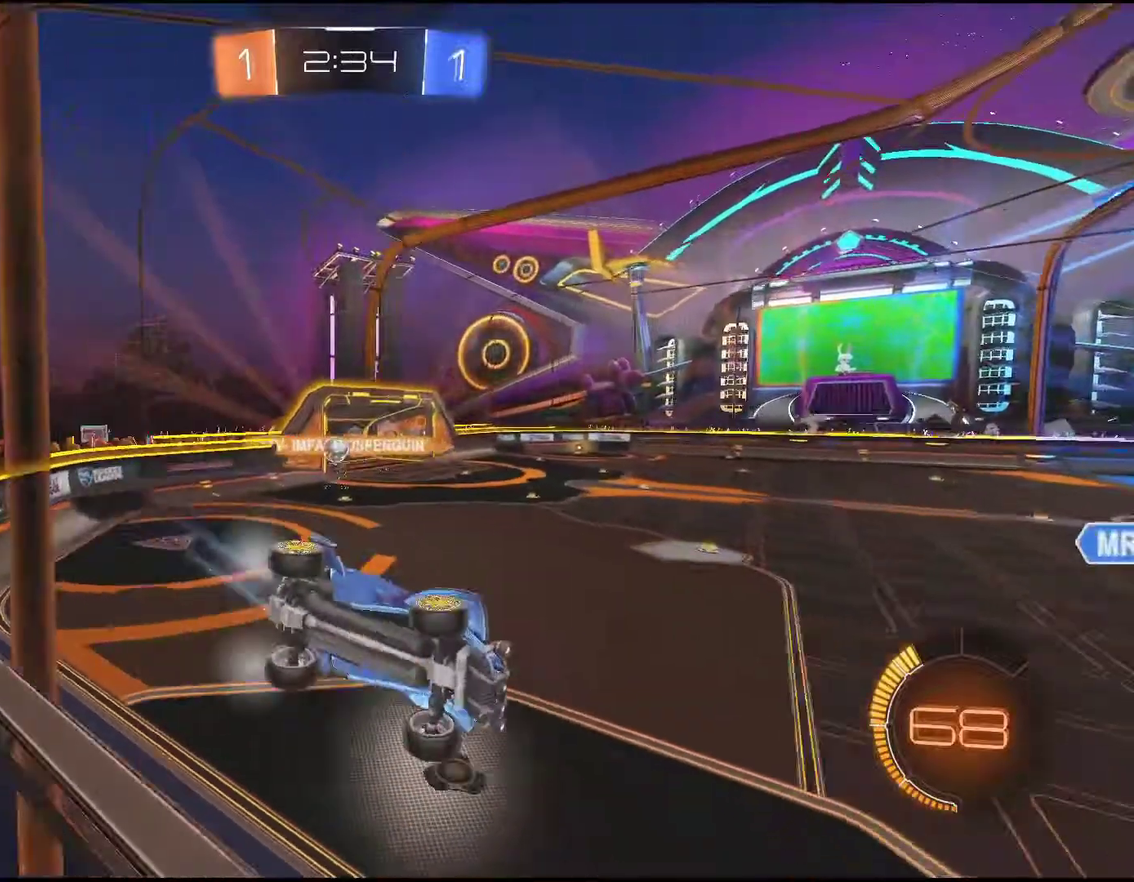
{"buttons": ["R2"], "left_stick": "down-left", "events": [[200, "left_stick", "center"], [350, "left_stick", "down-left"]]}
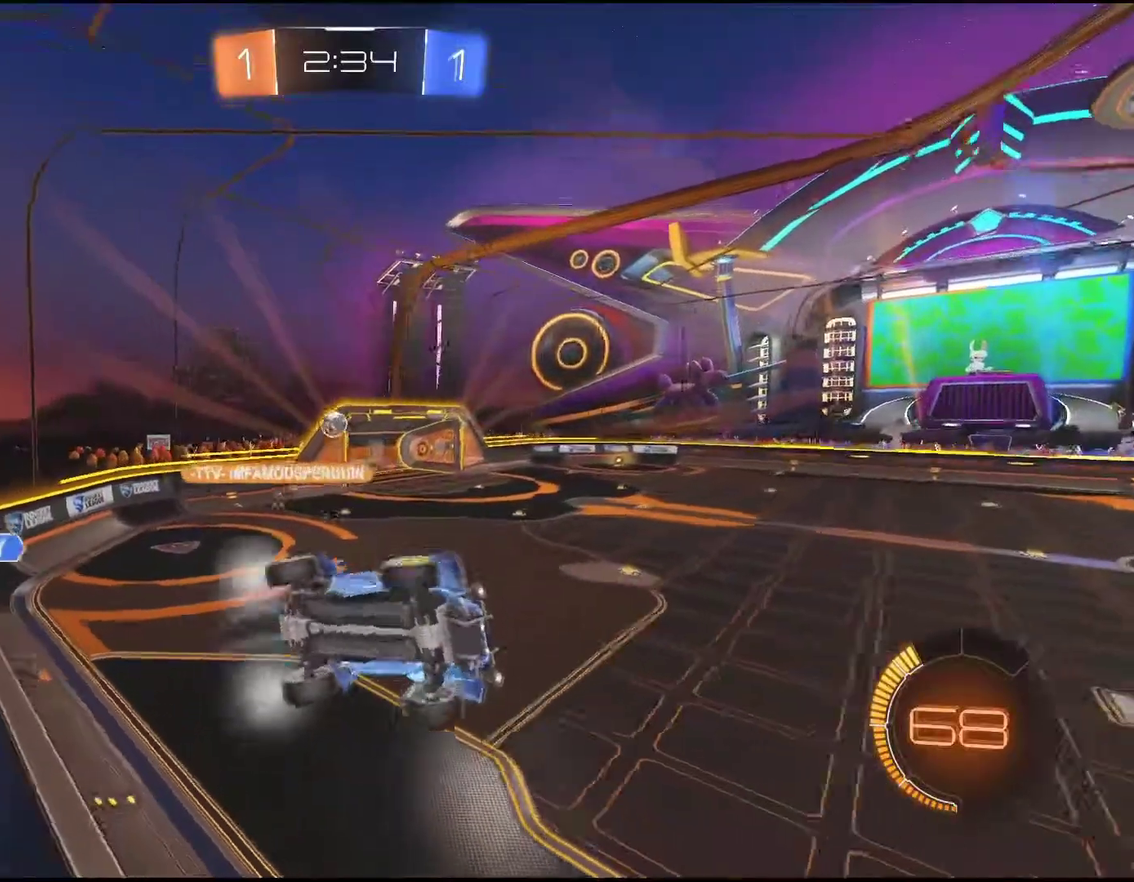
{"buttons": ["R2"], "left_stick": "down-left", "events": []}
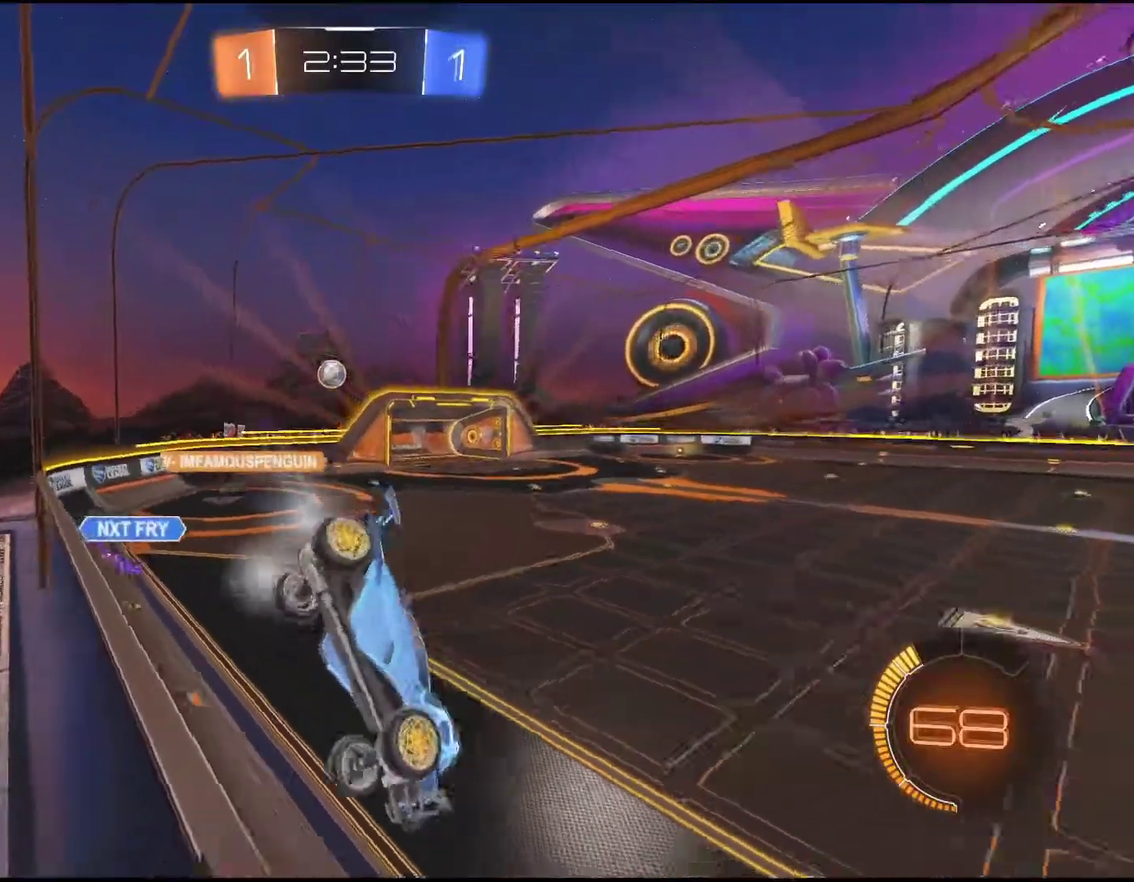
{"buttons": ["R2"], "left_stick": "down-left", "events": []}
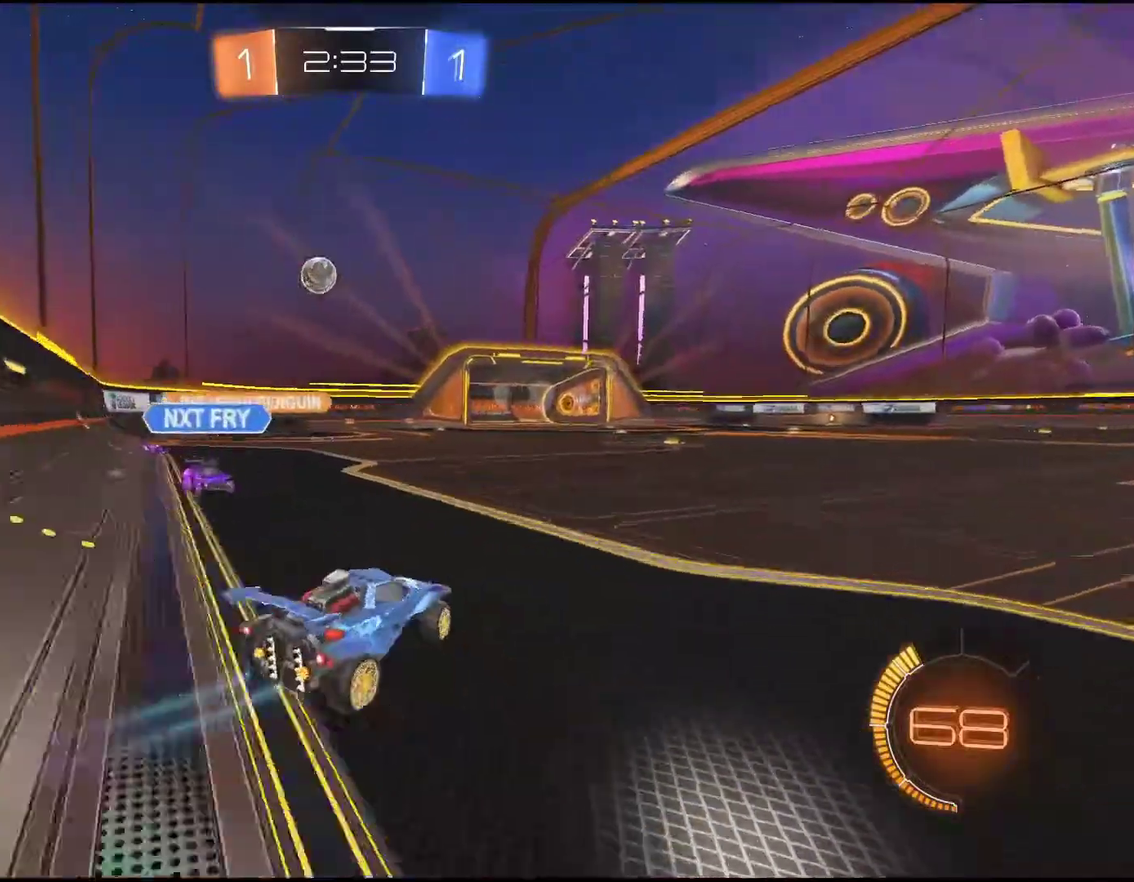
{"buttons": ["CROSS", "R2"], "left_stick": "up", "events": [[200, "R1", "down"], [217, "left_stick", "up-right"], [317, "left_stick", "up"], [383, "CROSS", "down"], [467, "R1", "up"]]}
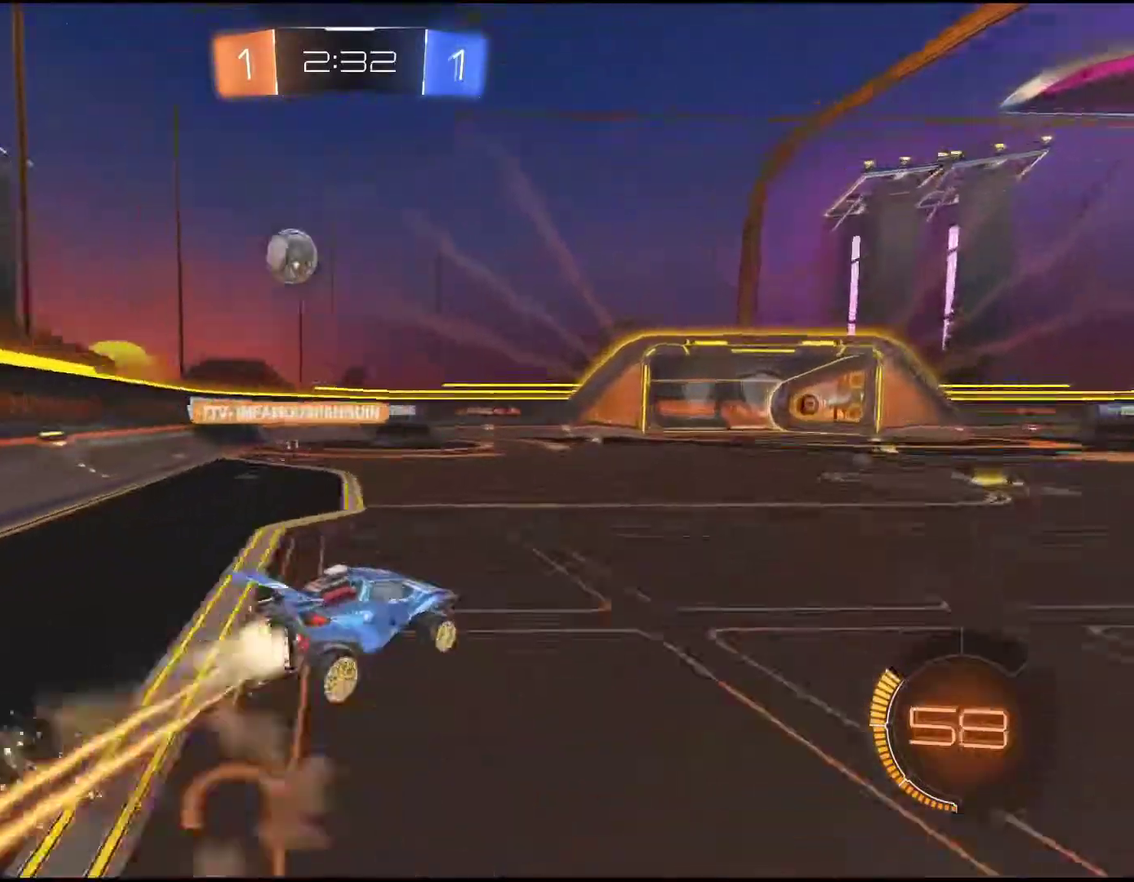
{"buttons": ["R2"], "left_stick": "center", "events": [[200, "CROSS", "up"], [233, "left_stick", "up-right"], [283, "left_stick", "center"]]}
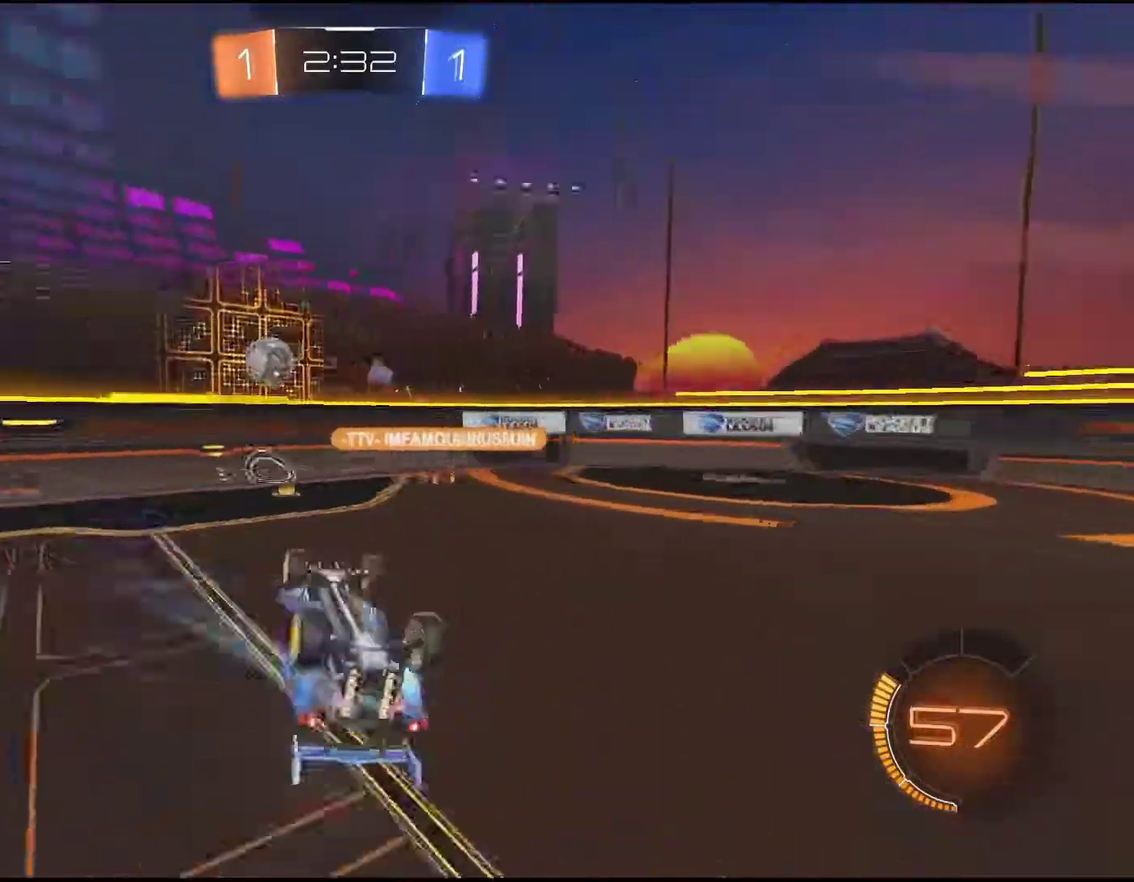
{"buttons": ["R2"], "left_stick": "center", "events": []}
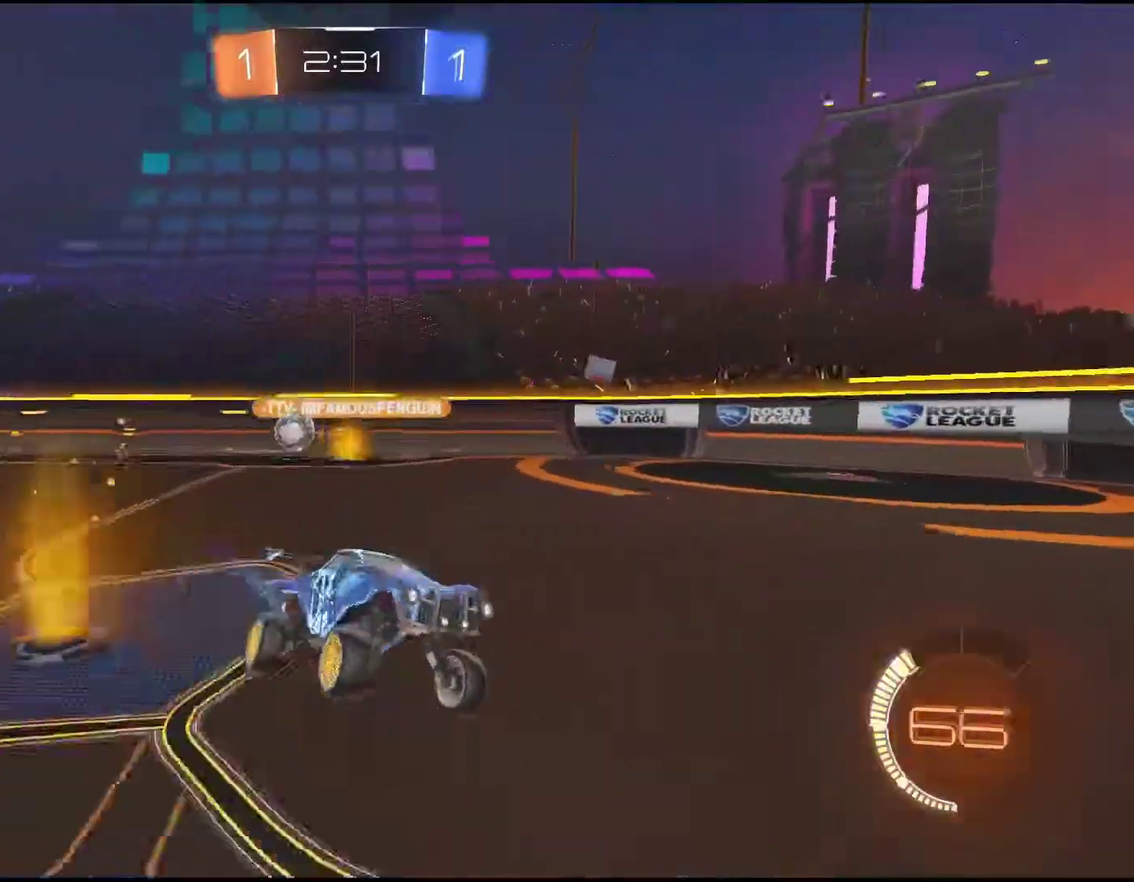
{"buttons": ["R2"], "left_stick": "center", "events": []}
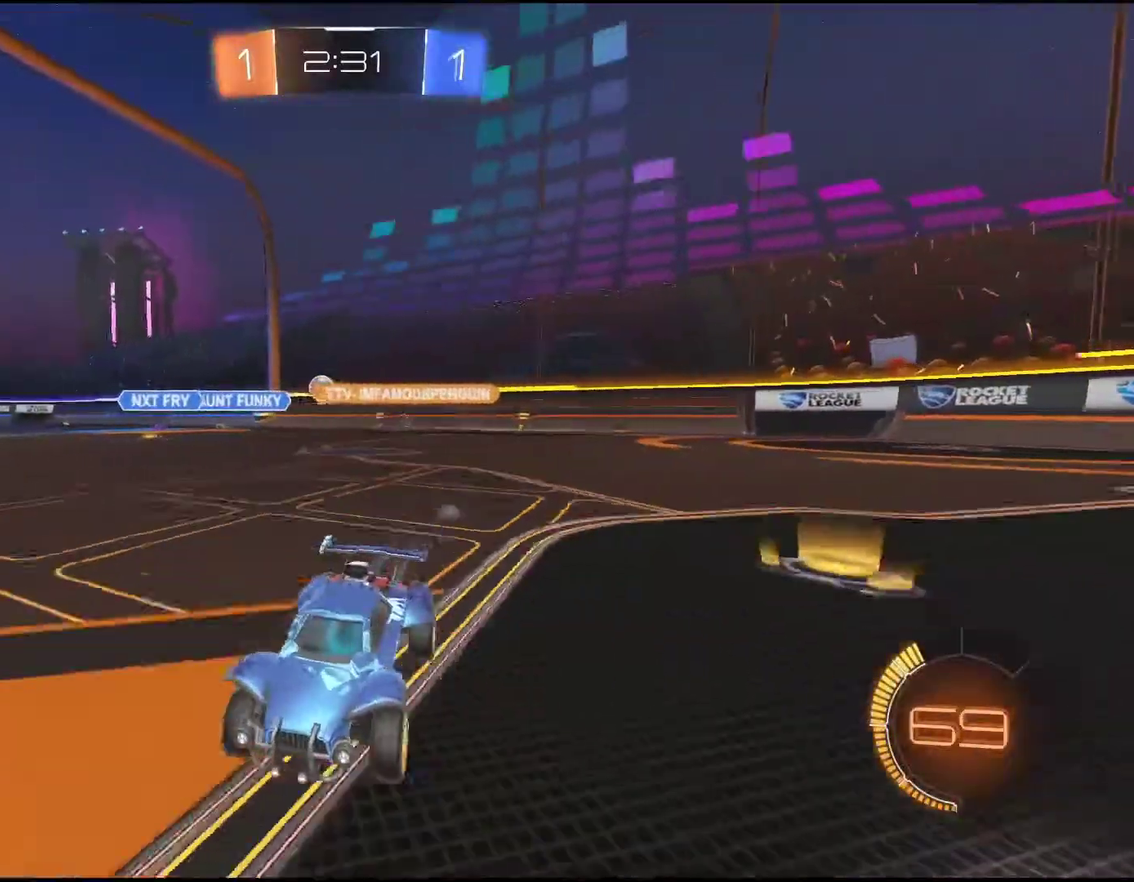
{"buttons": ["R2"], "left_stick": "left", "events": [[233, "left_stick", "left"]]}
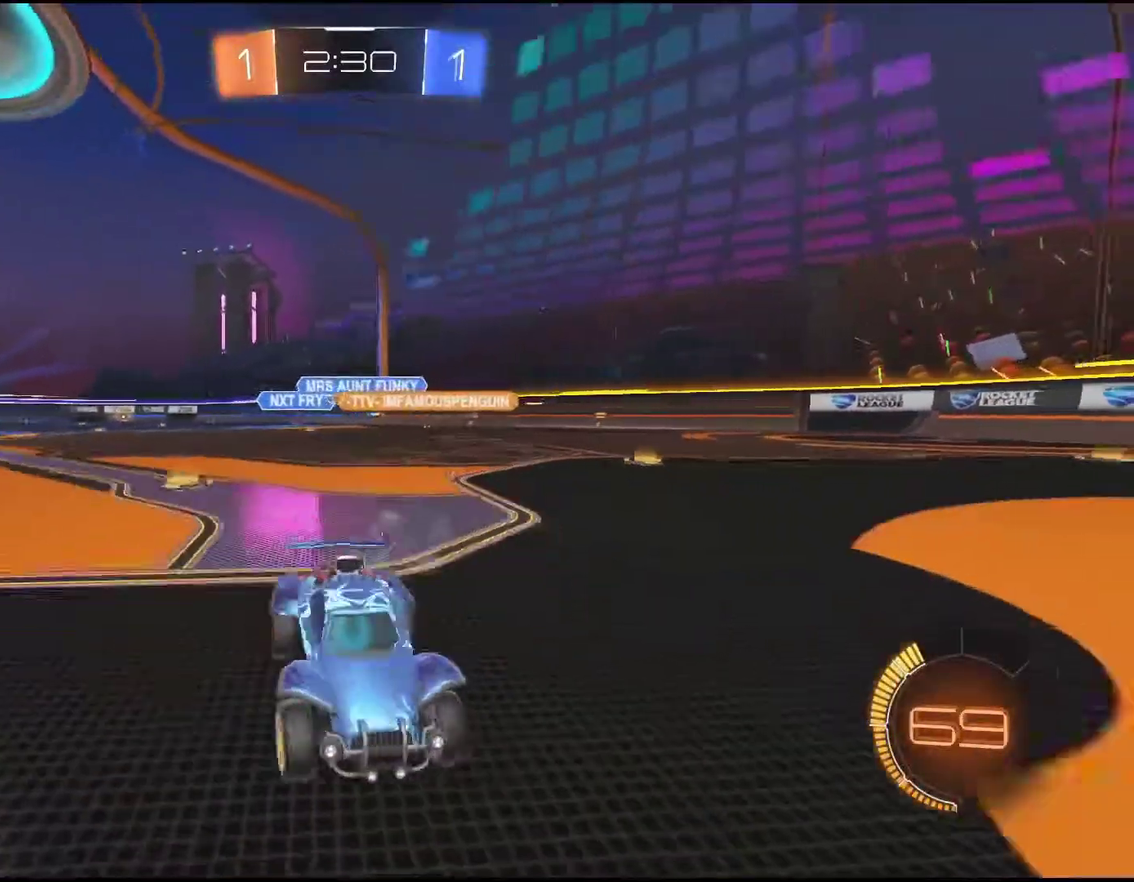
{"buttons": ["R2"], "left_stick": "down-left", "events": [[67, "left_stick", "down-left"]]}
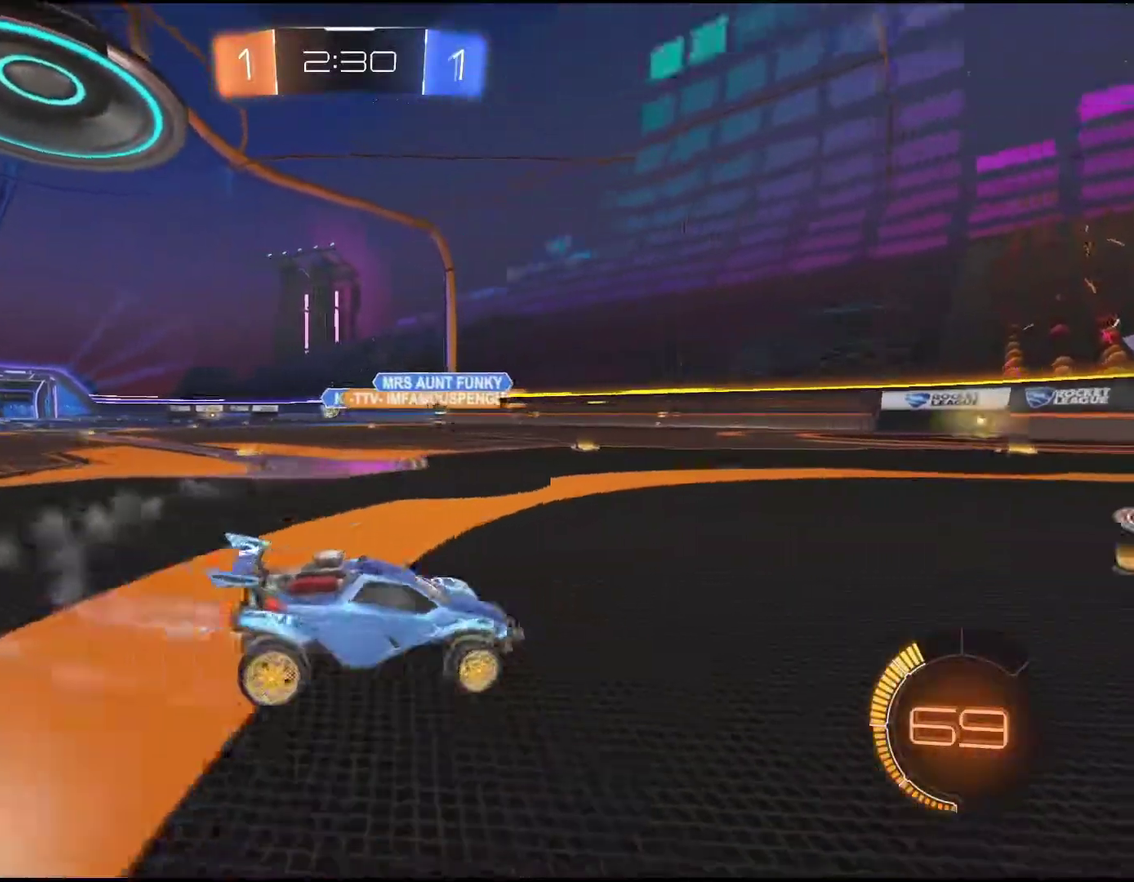
{"buttons": ["R2"], "left_stick": "down-left", "events": []}